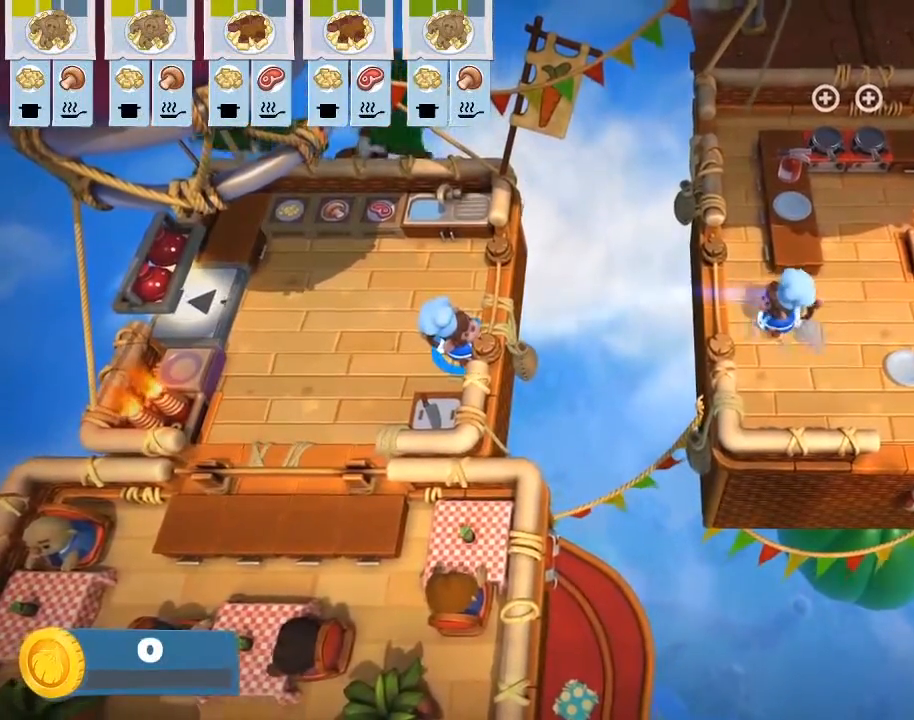
Gameplay with a controller (PlayStation layout); each line is a JSON object with the inputs held at the frame after it. "events" lists button and stick changes between this image and that frame as [ms after this image, input, new state], when the widget could be followed in between. Not read: right_stick.
{"buttons": [], "left_stick": "center", "events": [[50, "L1", "up"]]}
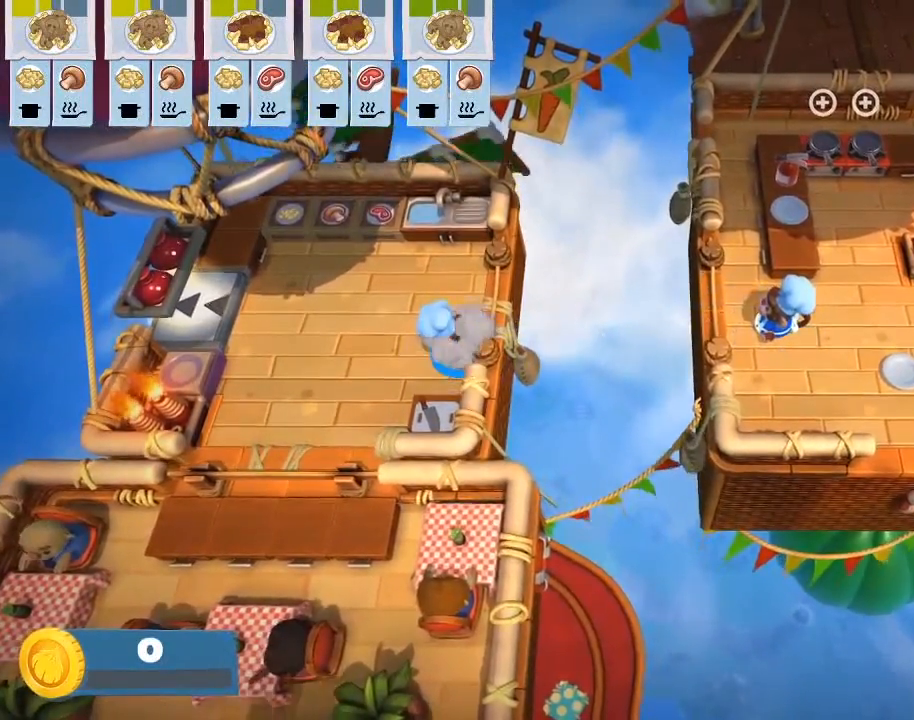
{"buttons": [], "left_stick": "center", "events": []}
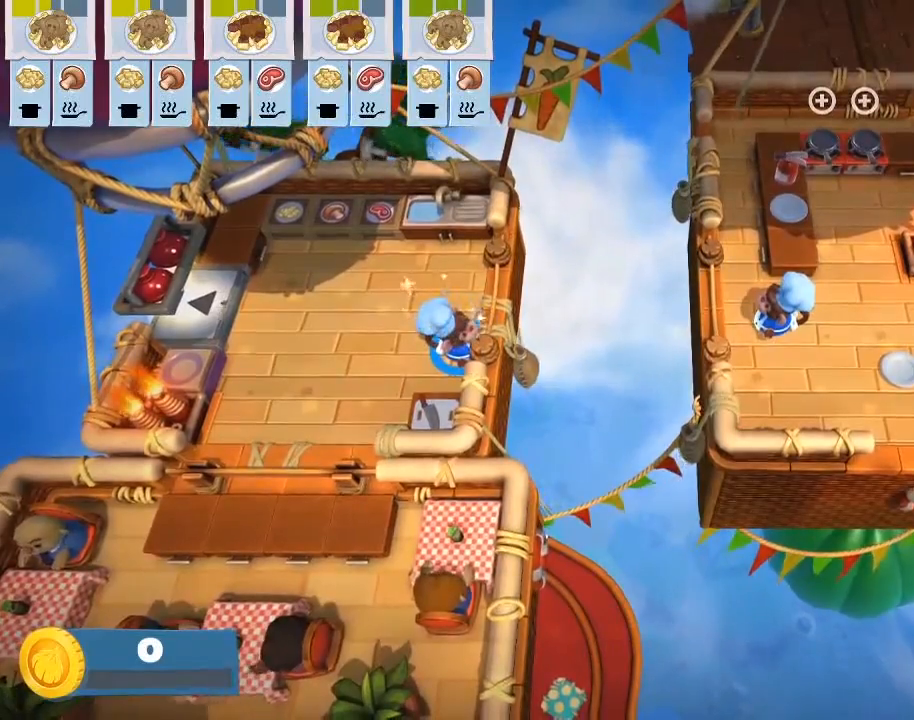
{"buttons": [], "left_stick": "center", "events": []}
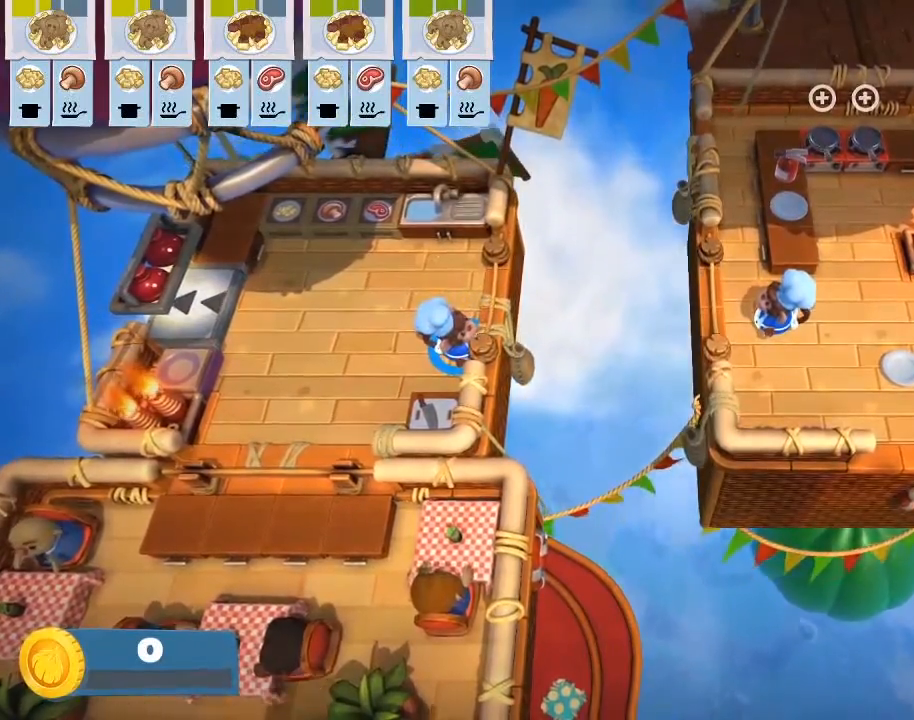
{"buttons": [], "left_stick": "center", "events": []}
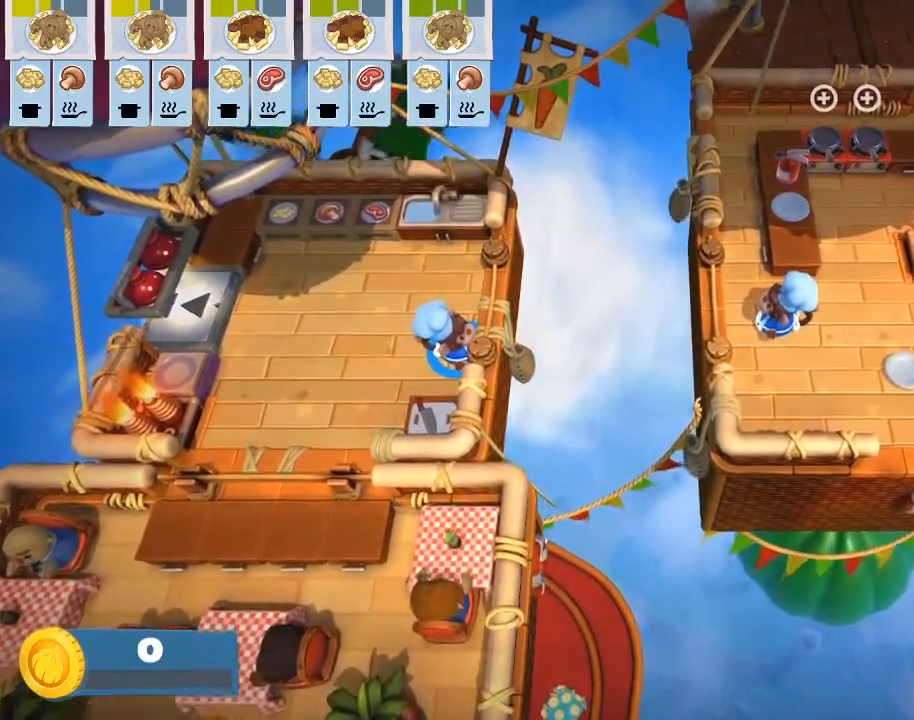
{"buttons": [], "left_stick": "center", "events": [[317, "L1", "down"], [467, "L1", "up"]]}
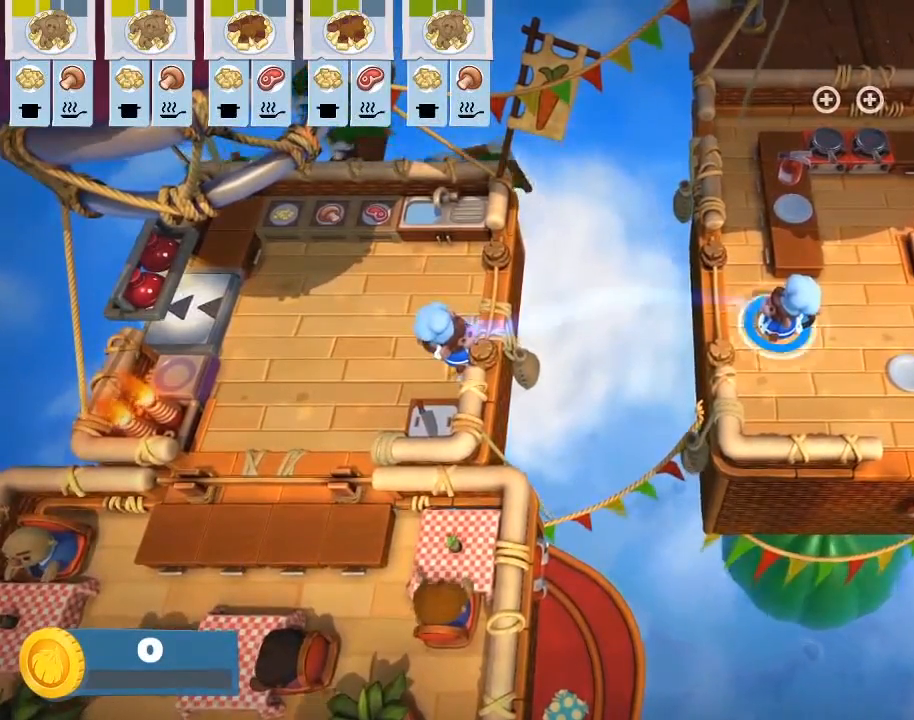
{"buttons": ["L1"], "left_stick": "up", "events": [[267, "left_stick", "right"], [467, "left_stick", "up"], [500, "L1", "down"]]}
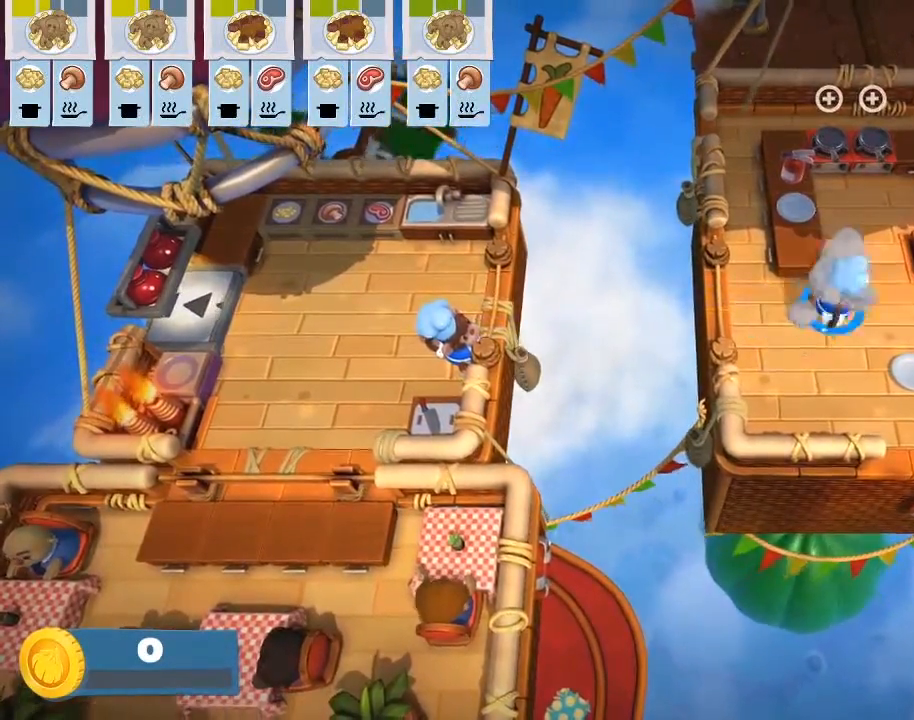
{"buttons": ["CROSS"], "left_stick": "up", "events": [[83, "left_stick", "up-left"], [150, "L1", "up"], [167, "CIRCLE", "down"], [383, "CIRCLE", "up"], [383, "left_stick", "up"], [500, "CROSS", "down"]]}
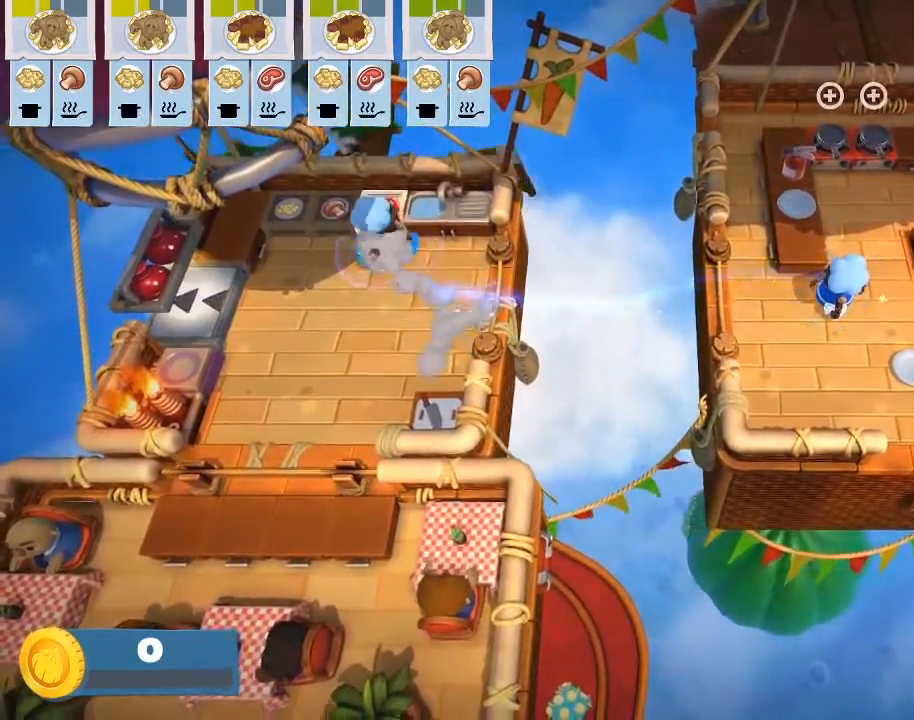
{"buttons": [], "left_stick": "down", "events": [[100, "CROSS", "up"], [133, "left_stick", "down-right"], [200, "CIRCLE", "down"], [317, "CIRCLE", "up"], [317, "left_stick", "down"]]}
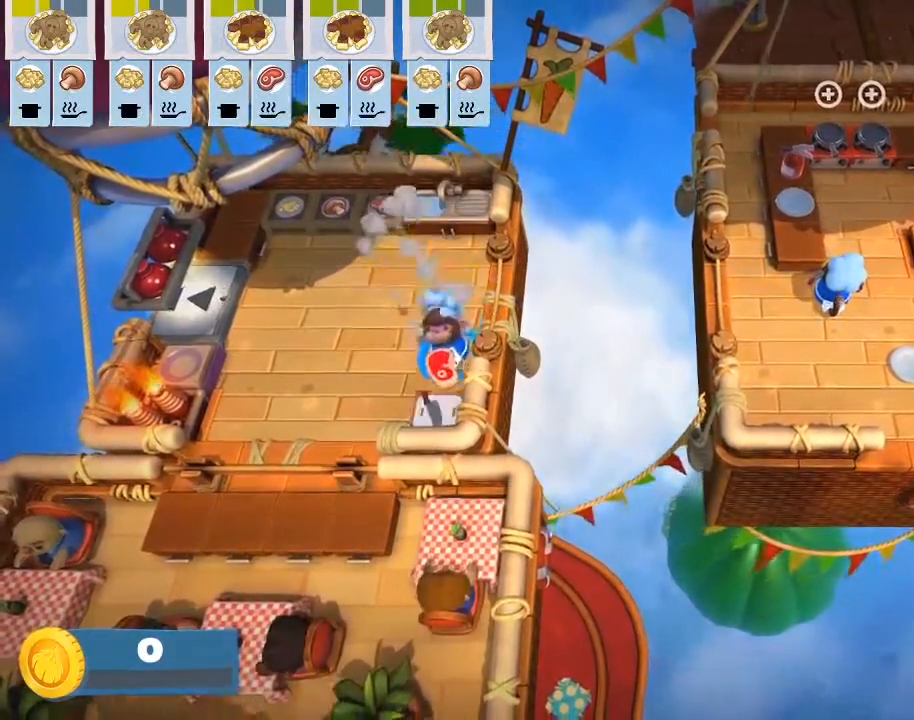
{"buttons": ["L1"], "left_stick": "center", "events": [[167, "CROSS", "down"], [233, "SQUARE", "down"], [283, "left_stick", "center"], [300, "CROSS", "up"], [367, "SQUARE", "up"], [400, "L1", "down"]]}
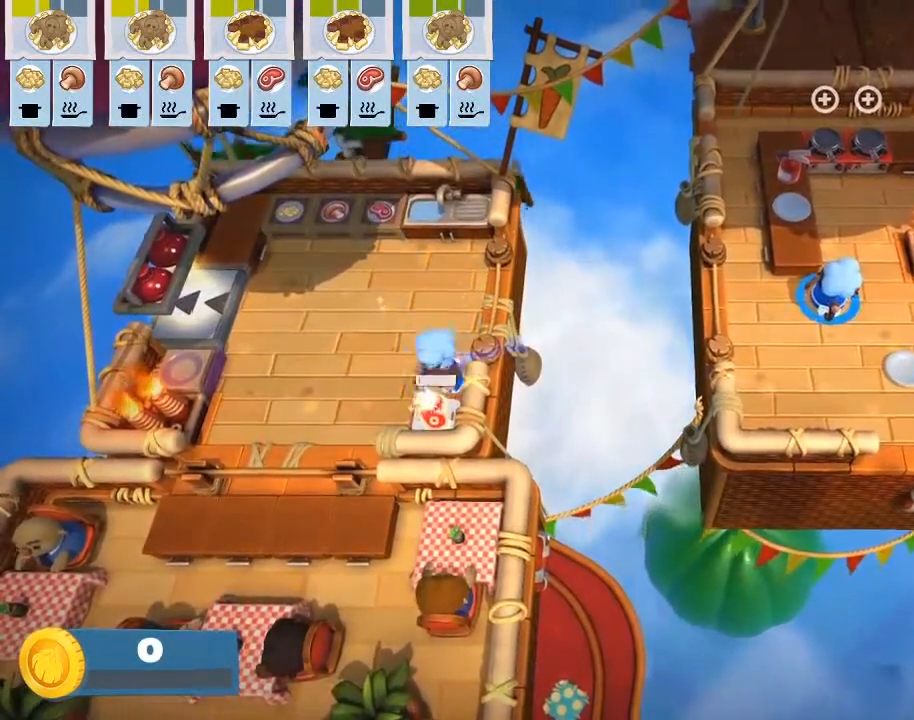
{"buttons": ["CROSS"], "left_stick": "center", "events": [[100, "L1", "up"], [150, "left_stick", "down-right"], [383, "CROSS", "down"], [400, "left_stick", "center"]]}
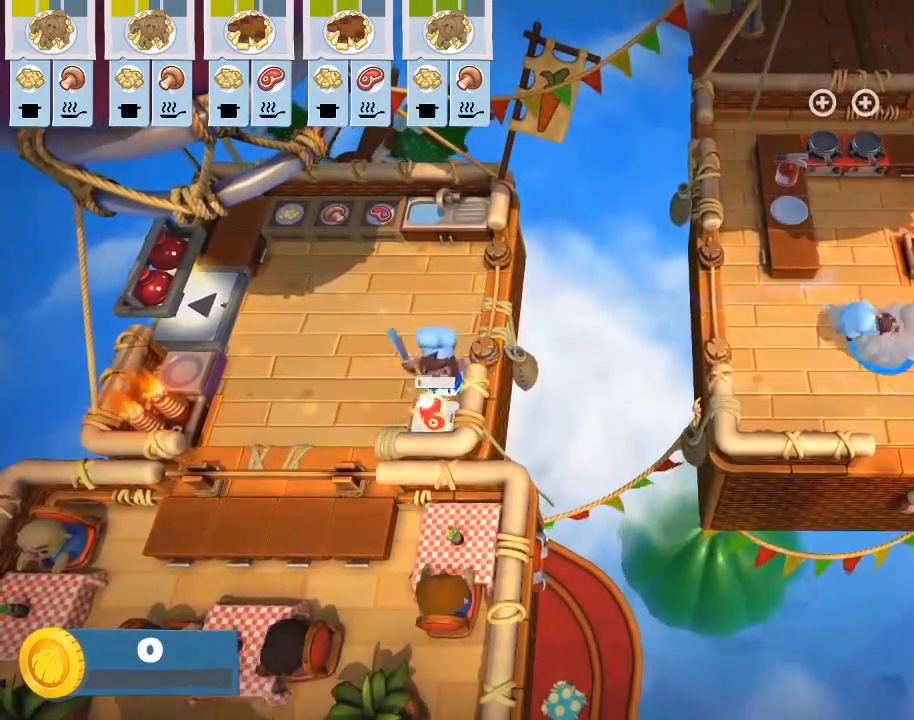
{"buttons": [], "left_stick": "center", "events": [[33, "CROSS", "up"], [100, "left_stick", "left"], [433, "left_stick", "center"]]}
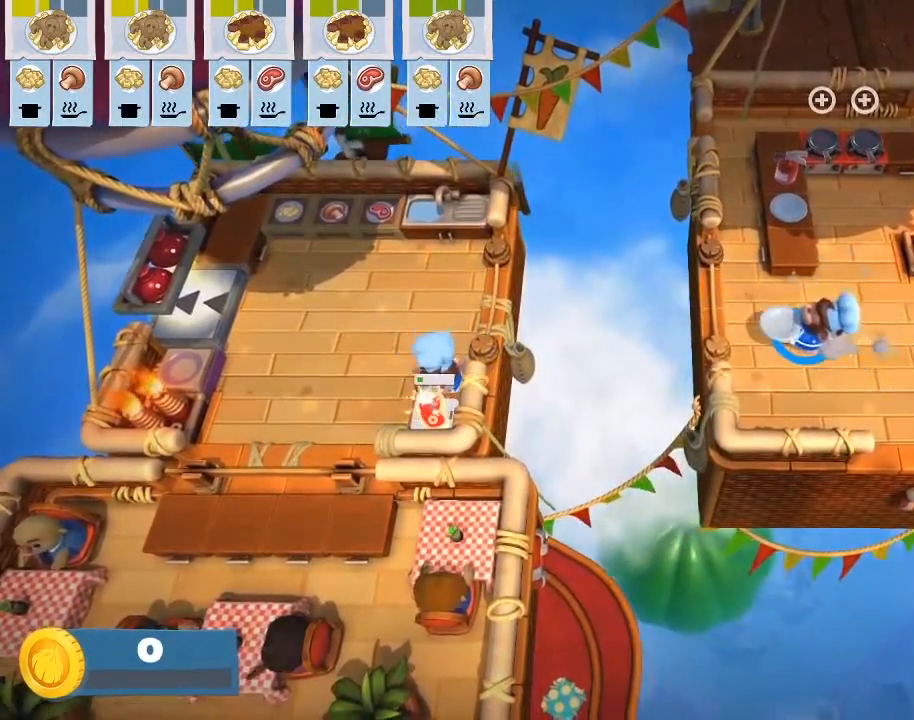
{"buttons": [], "left_stick": "up", "events": [[17, "CROSS", "down"], [167, "CROSS", "up"], [283, "left_stick", "right"], [417, "left_stick", "up"]]}
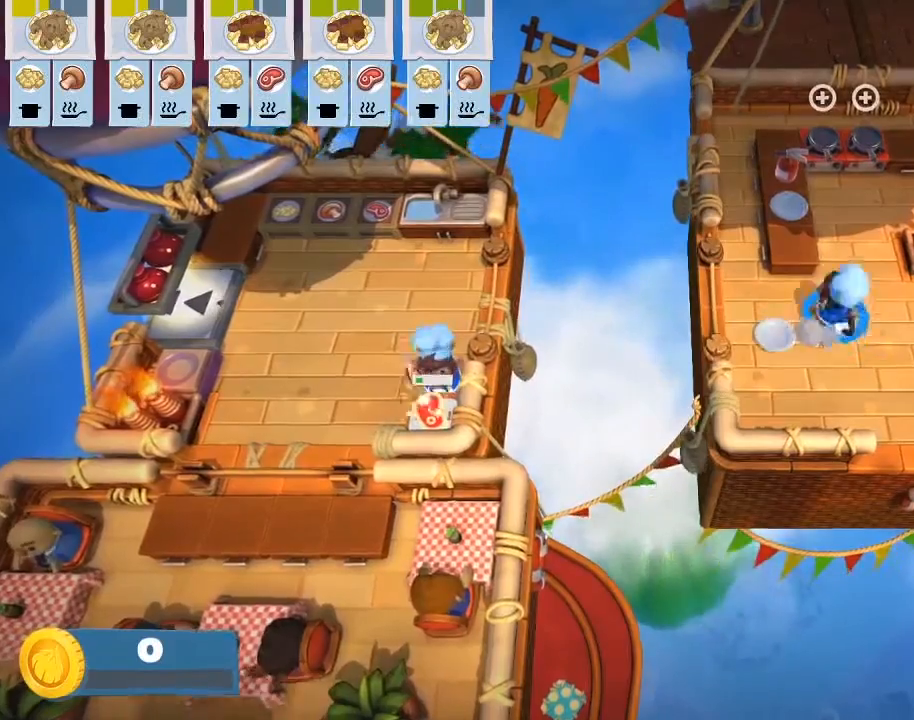
{"buttons": [], "left_stick": "down-right", "events": [[83, "left_stick", "left"], [317, "left_stick", "down-left"], [483, "left_stick", "down-right"]]}
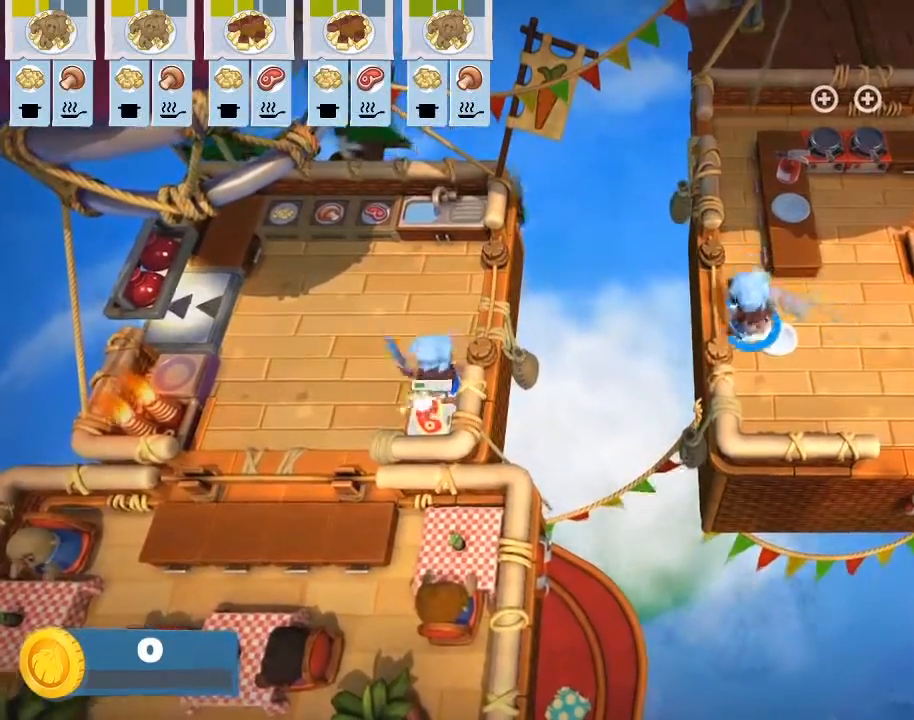
{"buttons": [], "left_stick": "right", "events": [[117, "left_stick", "up-right"], [167, "left_stick", "up"], [350, "left_stick", "left"], [417, "left_stick", "down"], [467, "left_stick", "right"]]}
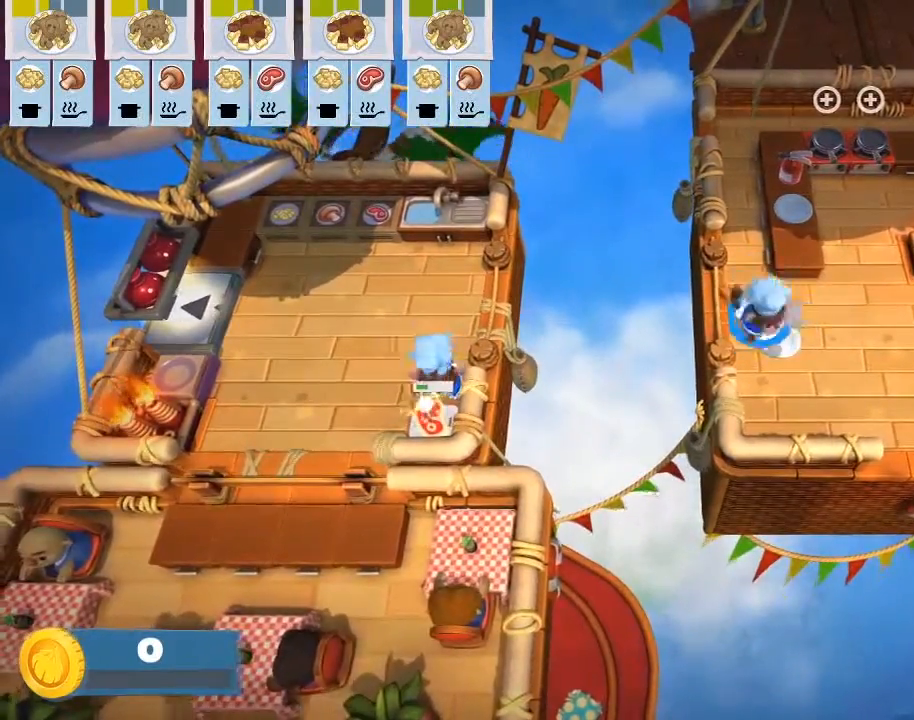
{"buttons": [], "left_stick": "up", "events": [[50, "CIRCLE", "down"], [133, "left_stick", "up-right"], [183, "CIRCLE", "up"], [350, "left_stick", "up"]]}
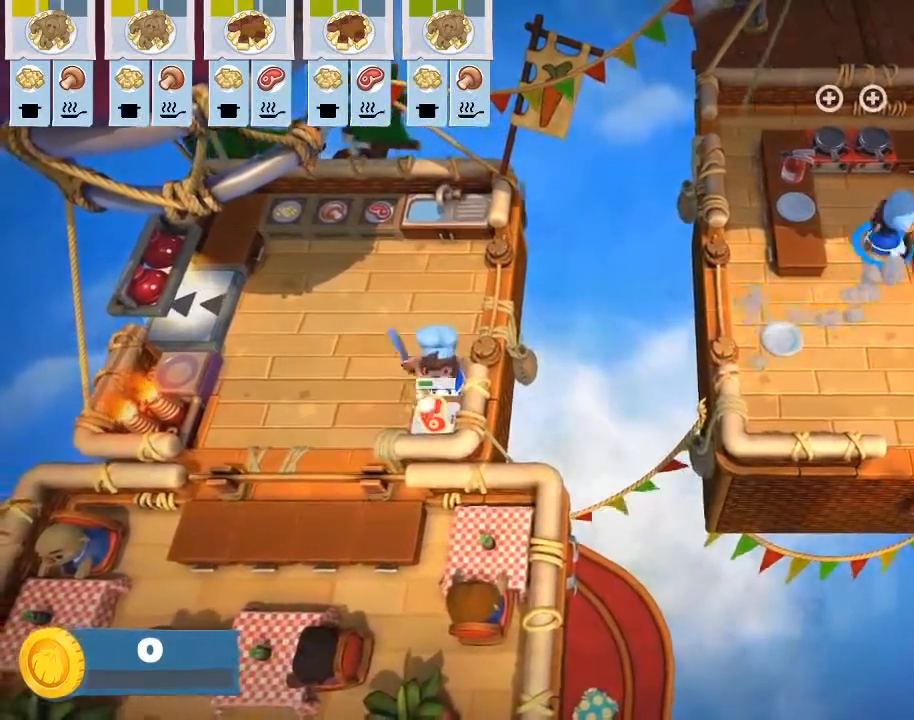
{"buttons": [], "left_stick": "down", "events": [[33, "left_stick", "up-left"], [183, "left_stick", "left"], [333, "CROSS", "down"], [333, "left_stick", "center"], [433, "CROSS", "up"], [467, "left_stick", "down"]]}
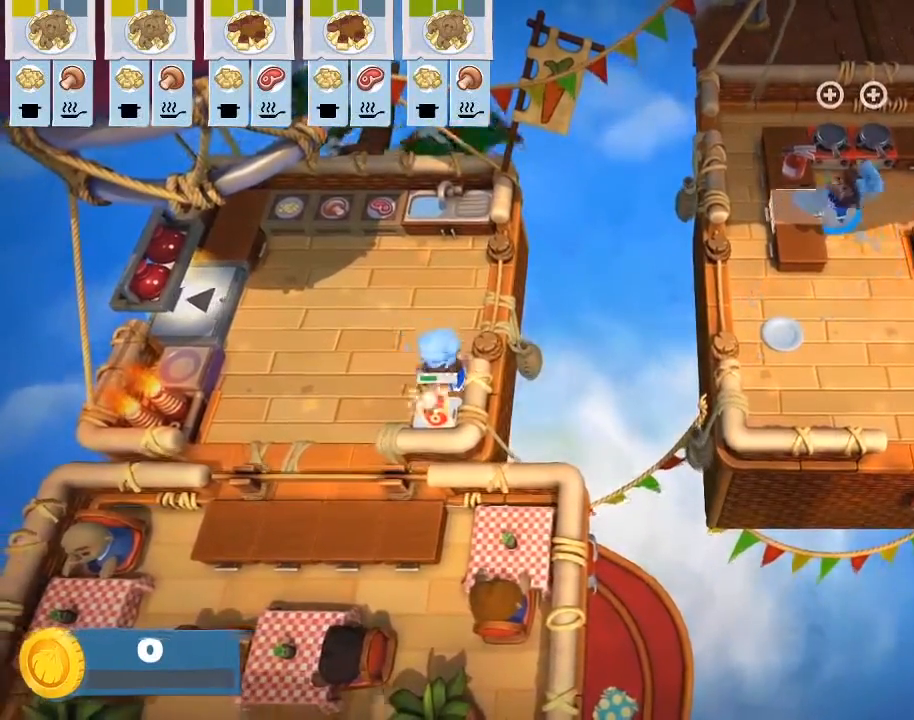
{"buttons": [], "left_stick": "left", "events": [[433, "left_stick", "left"]]}
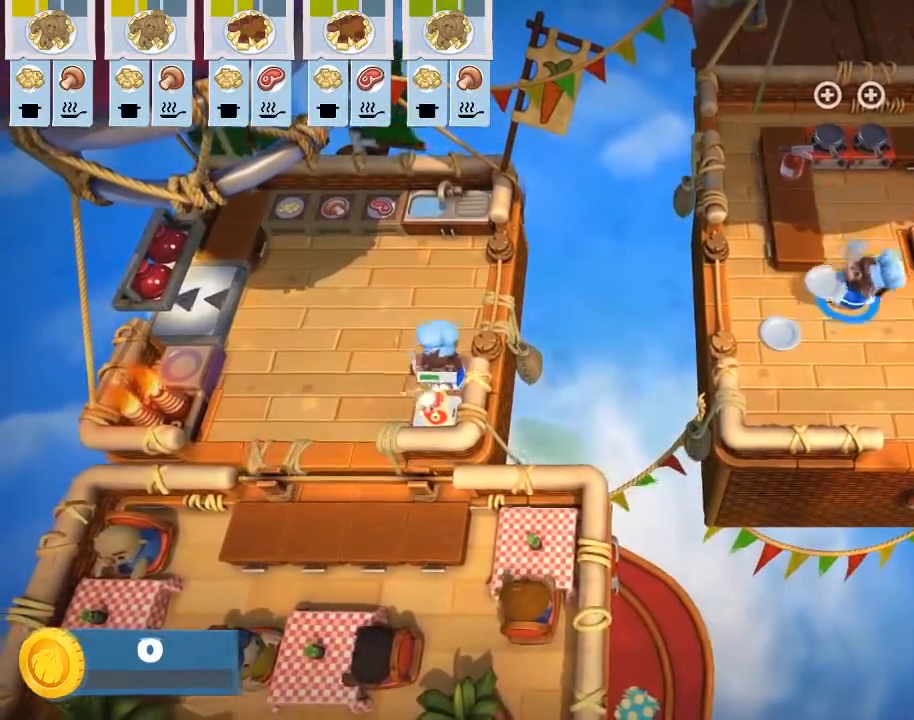
{"buttons": [], "left_stick": "down-right", "events": [[100, "left_stick", "center"], [450, "left_stick", "down-right"]]}
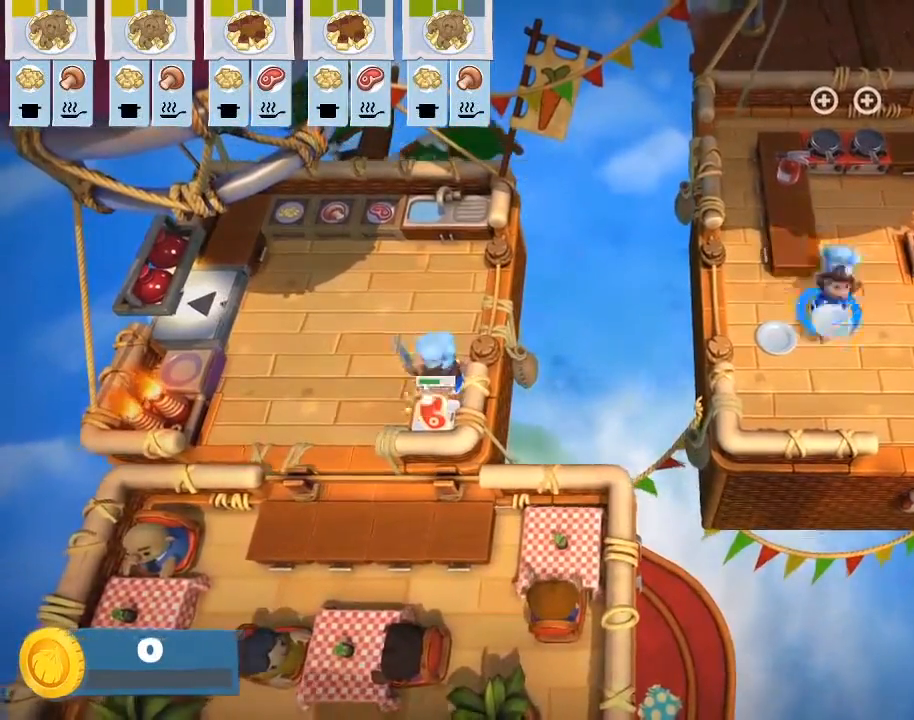
{"buttons": [], "left_stick": "left", "events": [[67, "left_stick", "right"], [233, "left_stick", "center"], [400, "left_stick", "left"]]}
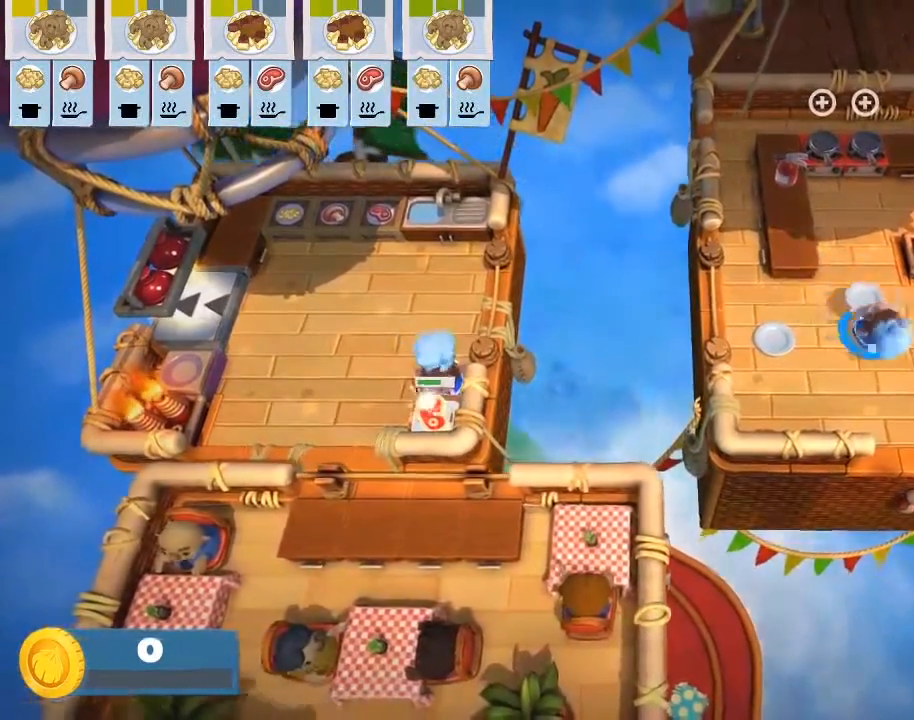
{"buttons": [], "left_stick": "center", "events": [[67, "left_stick", "center"], [233, "left_stick", "left"], [500, "left_stick", "center"]]}
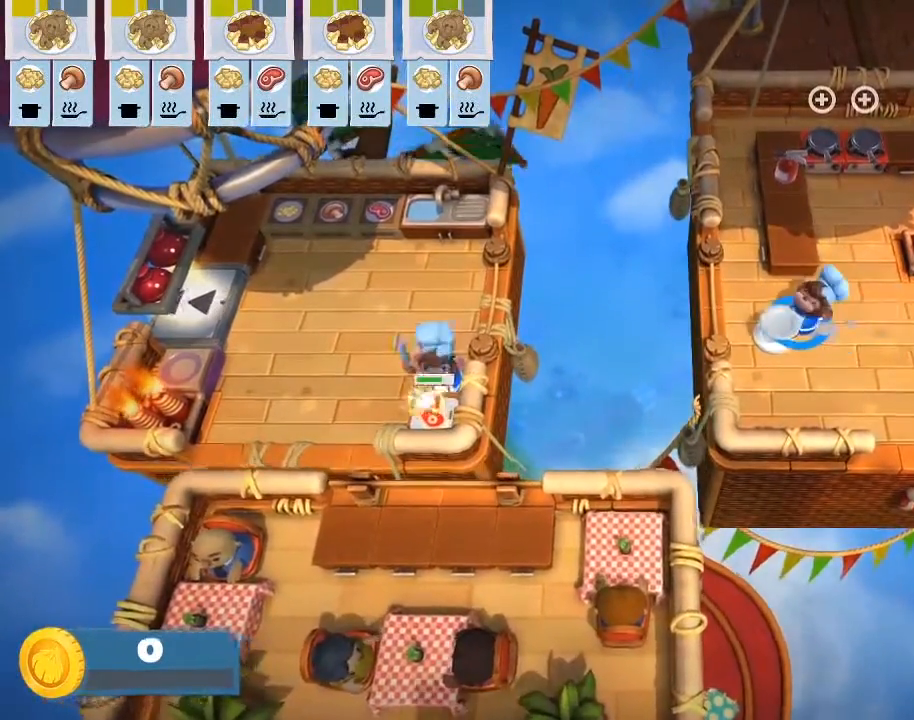
{"buttons": [], "left_stick": "center", "events": [[317, "left_stick", "left"], [417, "left_stick", "center"]]}